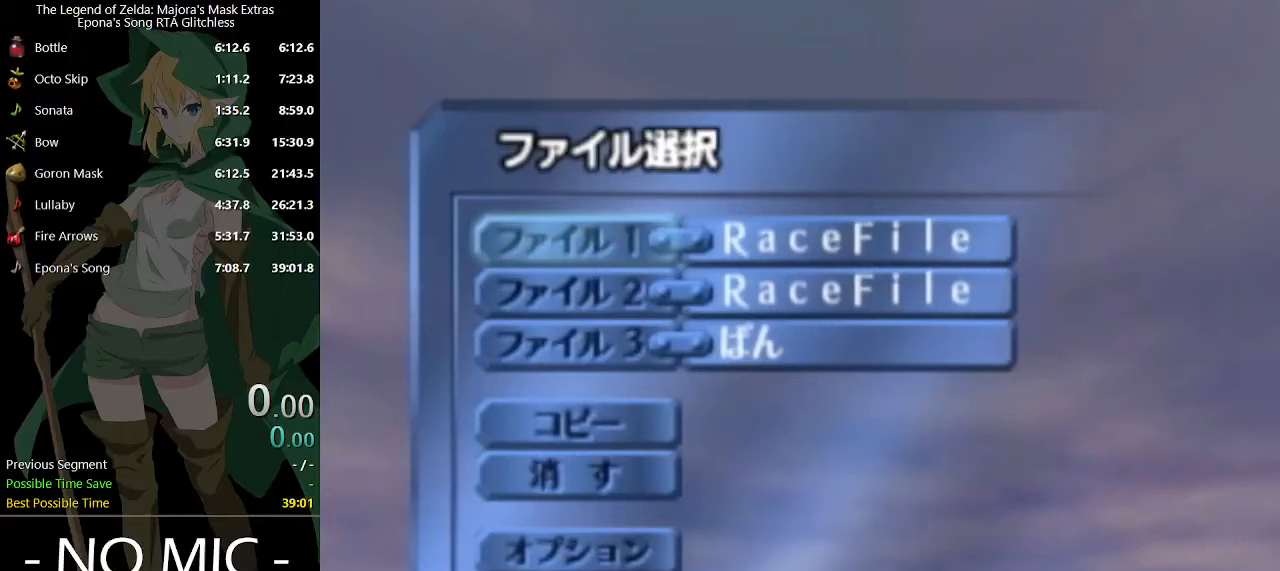
Gameplay with a controller (Nintendo layout); each line is a JSON object with the inputs held at the frame after it. "events" lists button and stick changes between this image and that frame as [ms after this image, input, new state], when the widget could be followed in between. Not read: L3 R3.
{"buttons": [], "left_stick": "center", "right_stick": "center", "events": []}
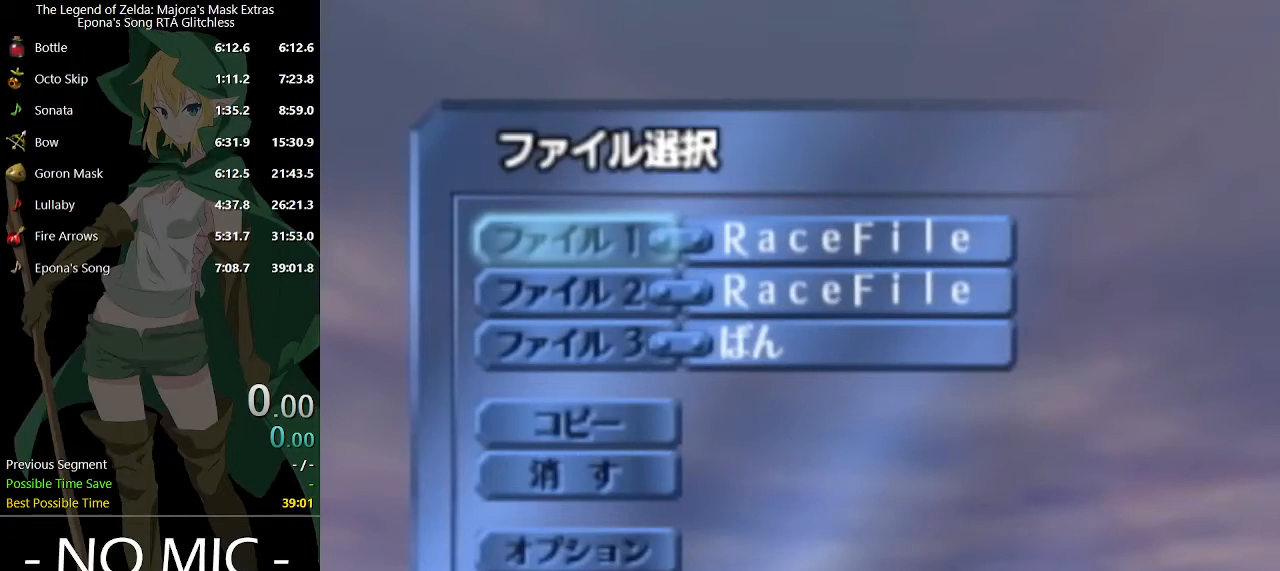
{"buttons": [], "left_stick": "center", "right_stick": "center", "events": []}
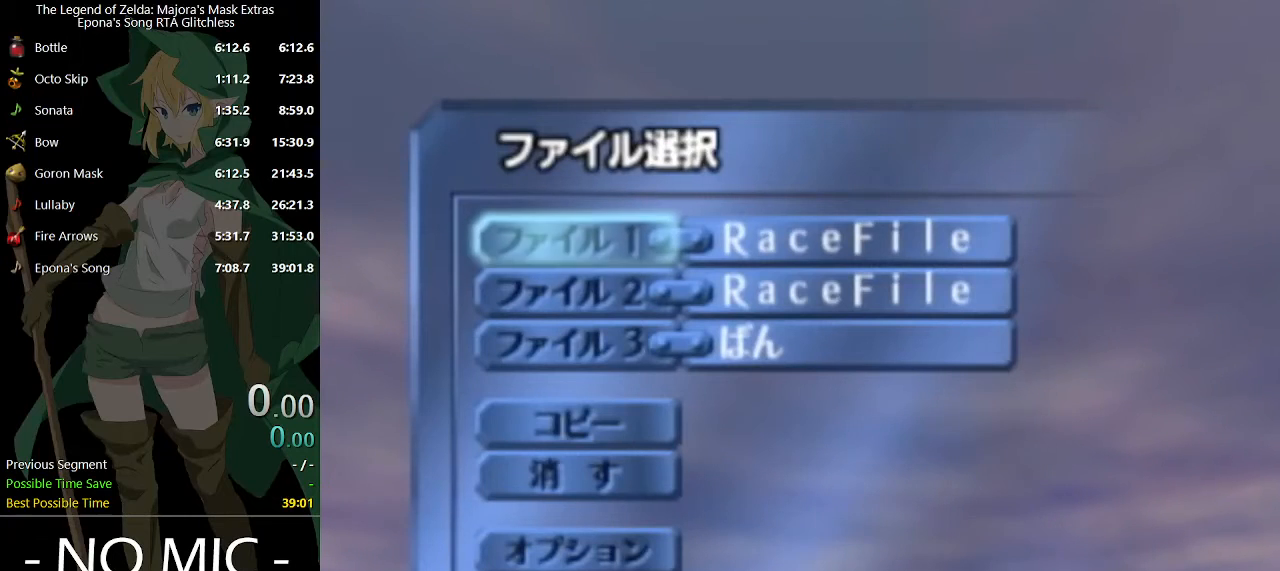
{"buttons": [], "left_stick": "center", "right_stick": "center", "events": [[433, "A", "down"], [500, "A", "up"]]}
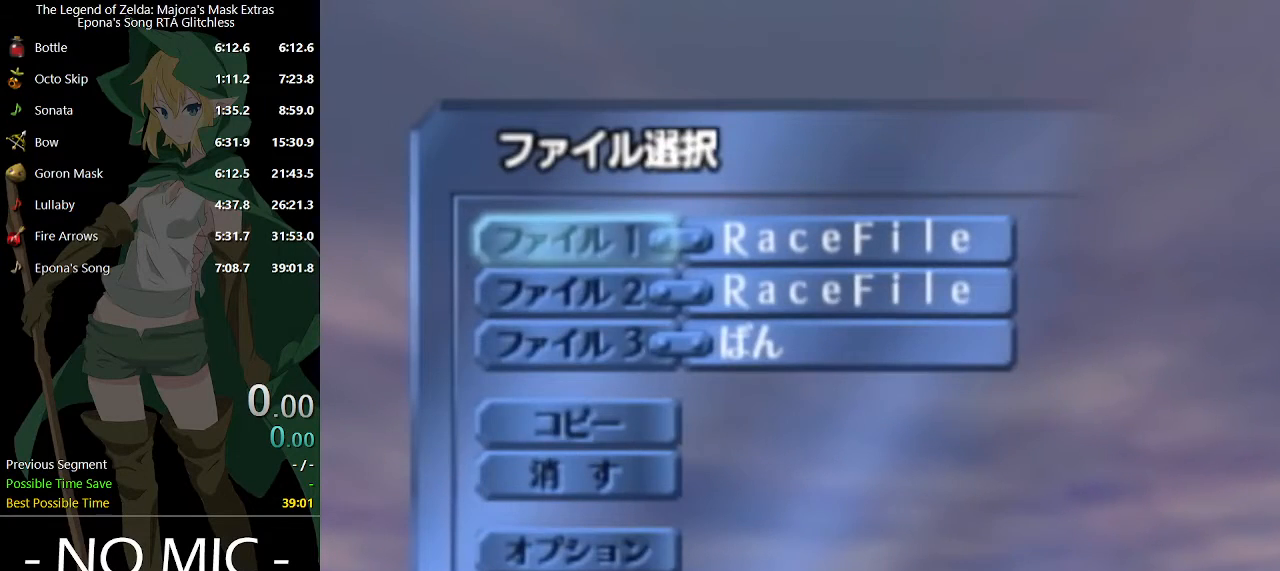
{"buttons": [], "left_stick": "center", "right_stick": "center", "events": []}
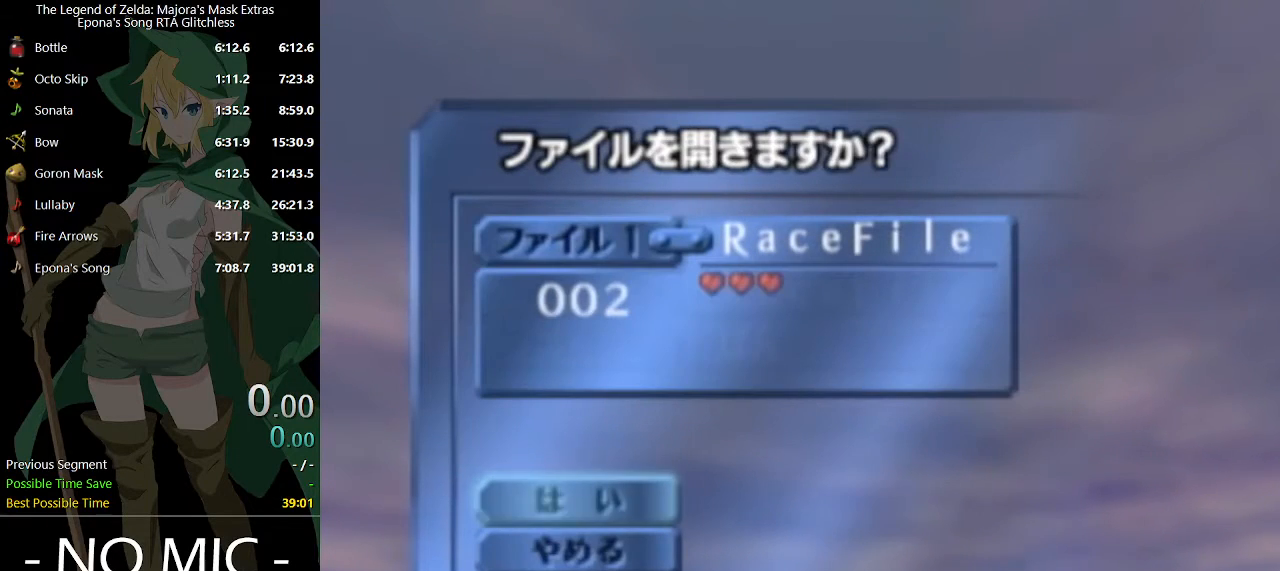
{"buttons": [], "left_stick": "center", "right_stick": "center", "events": []}
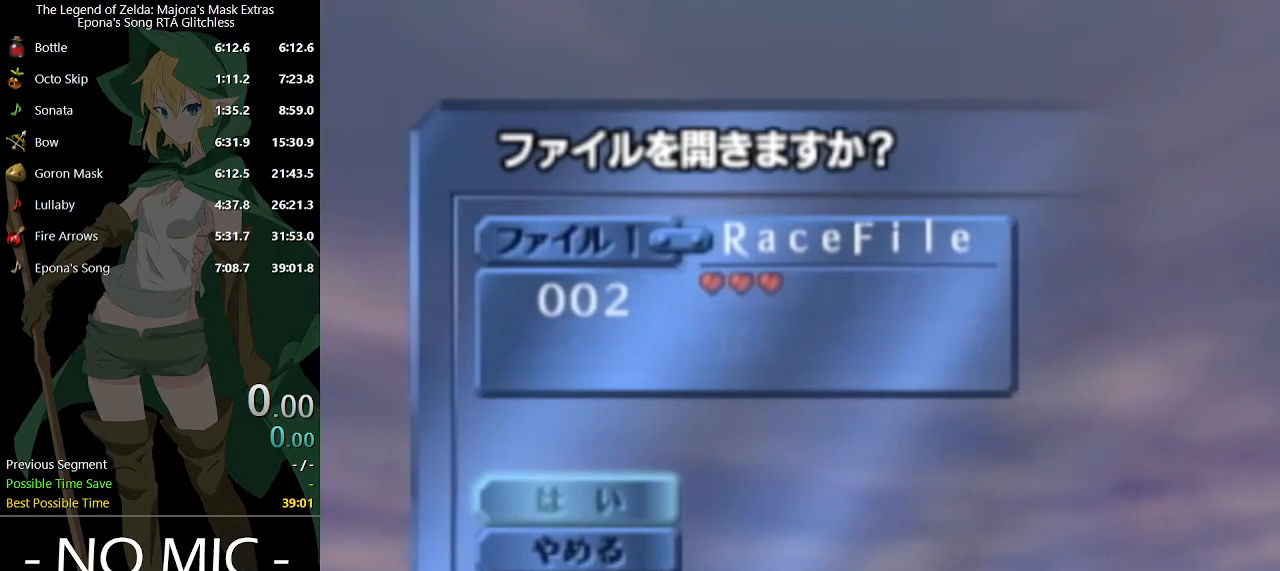
{"buttons": [], "left_stick": "center", "right_stick": "center", "events": []}
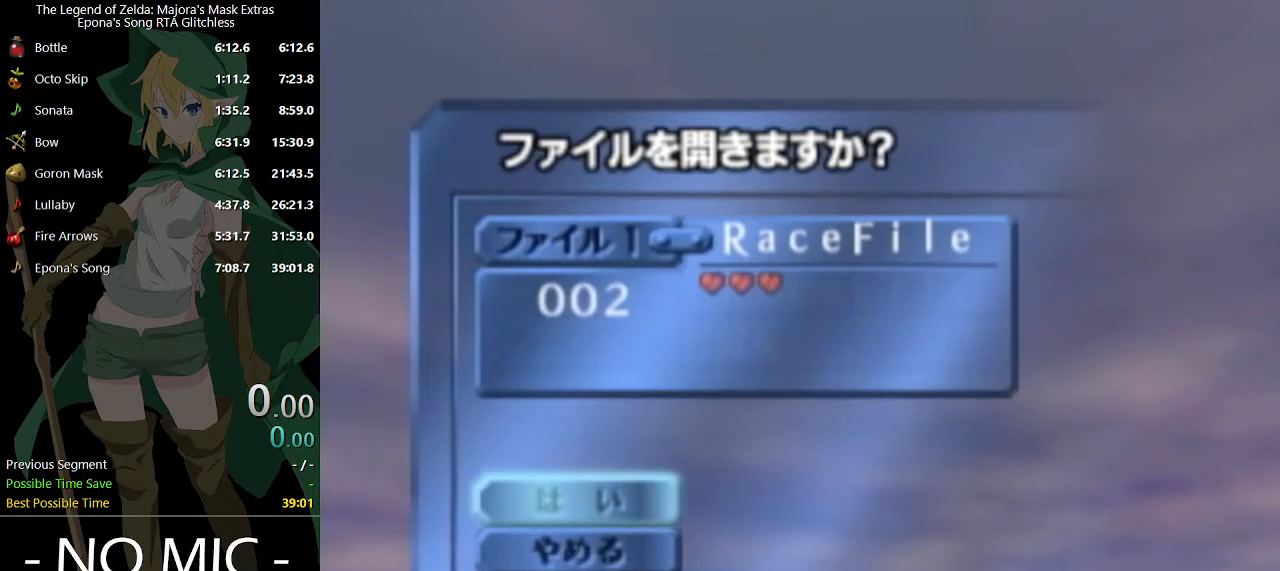
{"buttons": [], "left_stick": "center", "right_stick": "center", "events": [[233, "A", "down"], [300, "A", "up"]]}